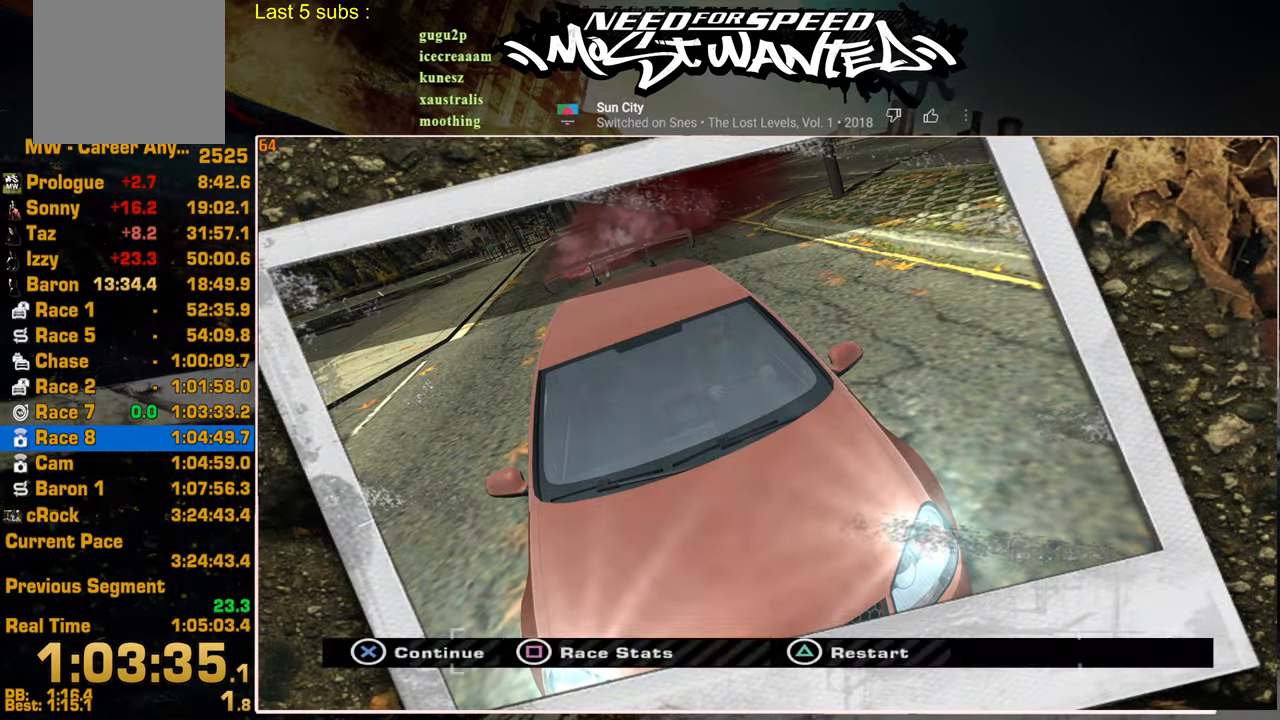
Gameplay with a controller (PlayStation layout); each line is a JSON object with the inputs held at the frame after it. "events" lists button and stick changes between this image and that frame as [ms after this image, input, new state], when the widget could be followed in between.
{"buttons": [], "left_stick": "center", "right_stick": "center", "events": [[17, "CROSS", "up"], [84, "CROSS", "down"], [184, "DPAD_UP", "down"], [200, "CROSS", "up"], [300, "DPAD_UP", "up"], [367, "DPAD_UP", "down"], [467, "DPAD_UP", "up"]]}
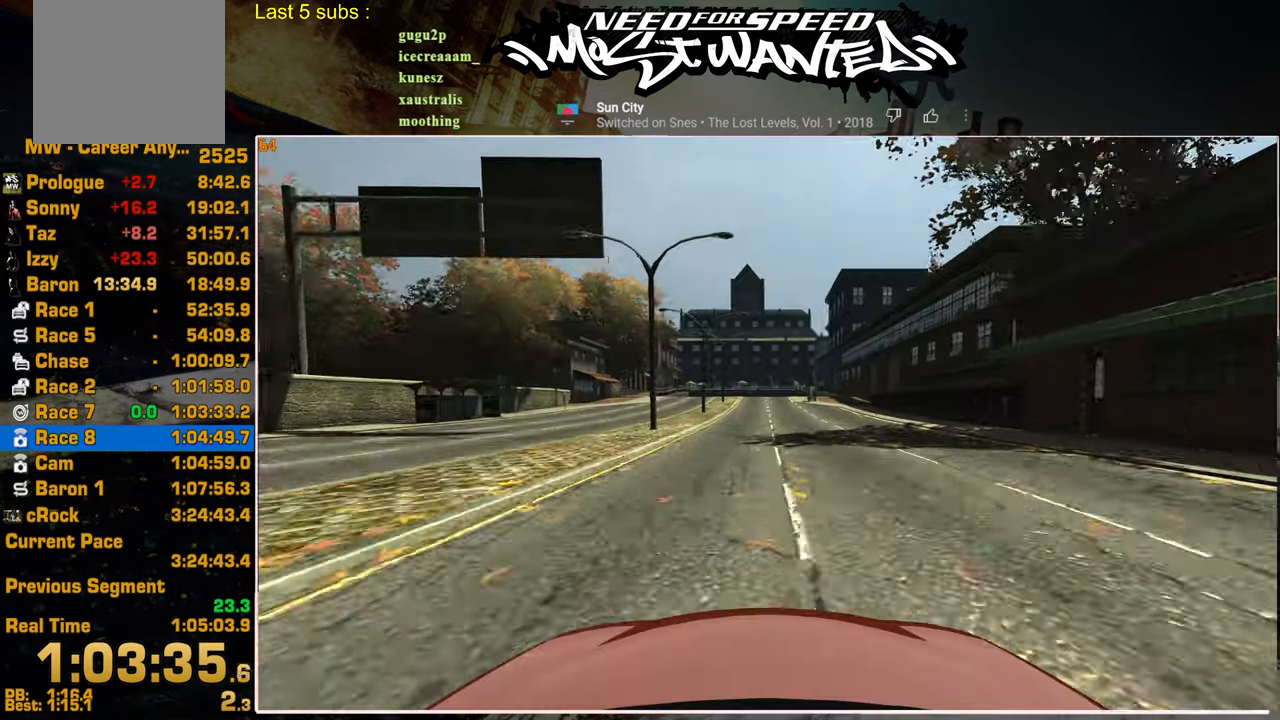
{"buttons": [], "left_stick": "center", "right_stick": "center", "events": [[34, "DPAD_UP", "down"], [184, "CROSS", "down"], [250, "DPAD_UP", "up"], [317, "CROSS", "up"], [384, "CROSS", "down"], [484, "CROSS", "up"]]}
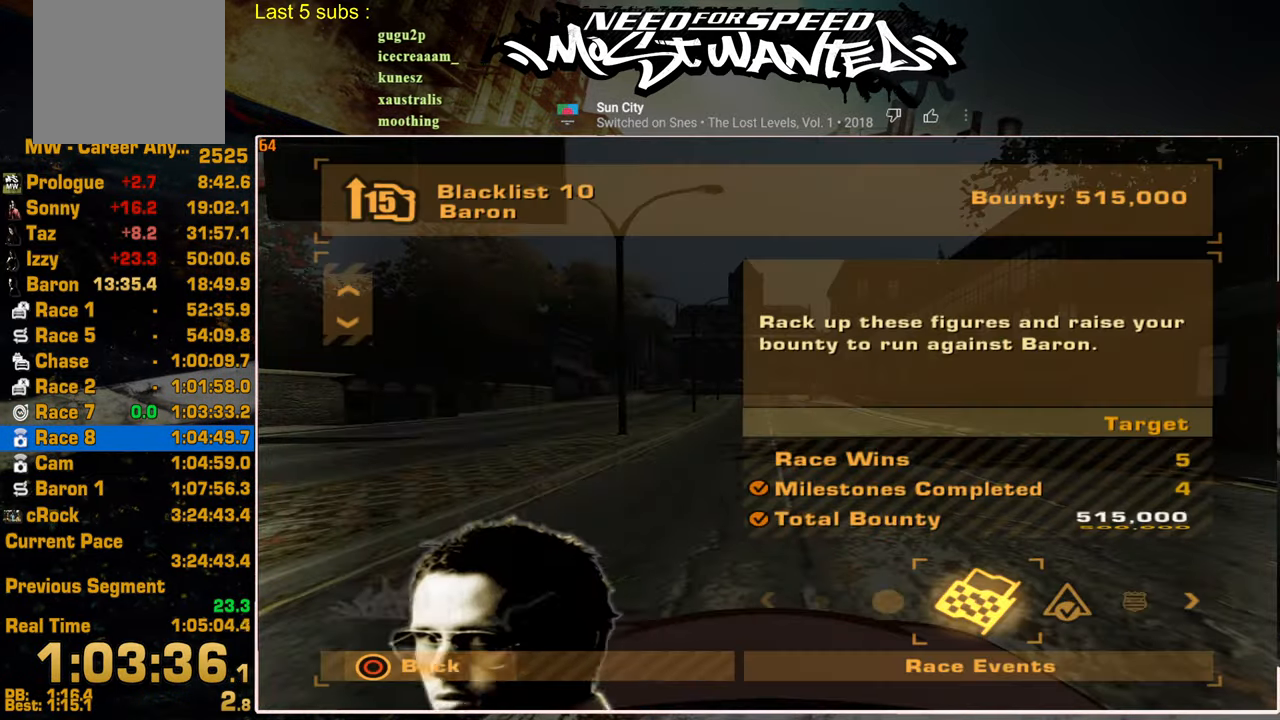
{"buttons": ["DPAD_DOWN"], "left_stick": "center", "right_stick": "center", "events": [[50, "CROSS", "down"], [150, "CROSS", "up"], [217, "CROSS", "down"], [300, "DPAD_DOWN", "down"], [334, "CROSS", "up"]]}
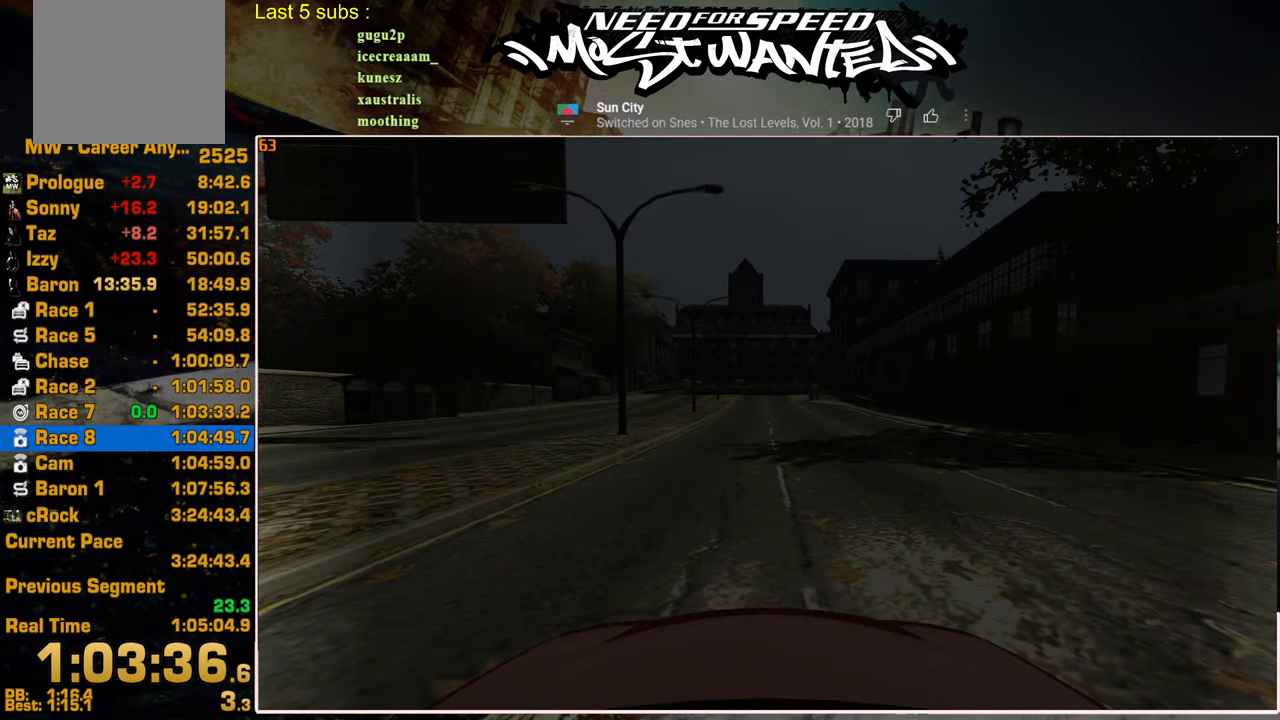
{"buttons": ["DPAD_DOWN"], "left_stick": "center", "right_stick": "center", "events": []}
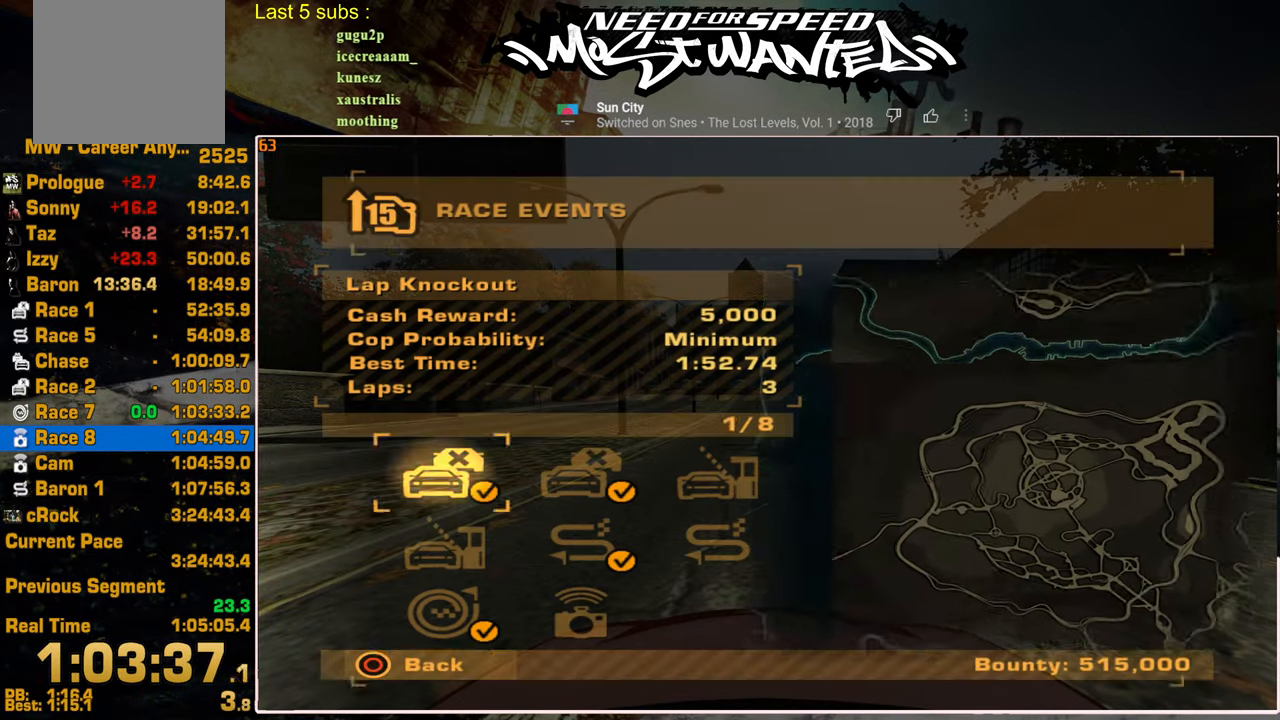
{"buttons": [], "left_stick": "center", "right_stick": "center", "events": [[67, "DPAD_DOWN", "up"], [150, "DPAD_RIGHT", "down"], [184, "CROSS", "down"], [234, "DPAD_RIGHT", "up"], [267, "CROSS", "up"]]}
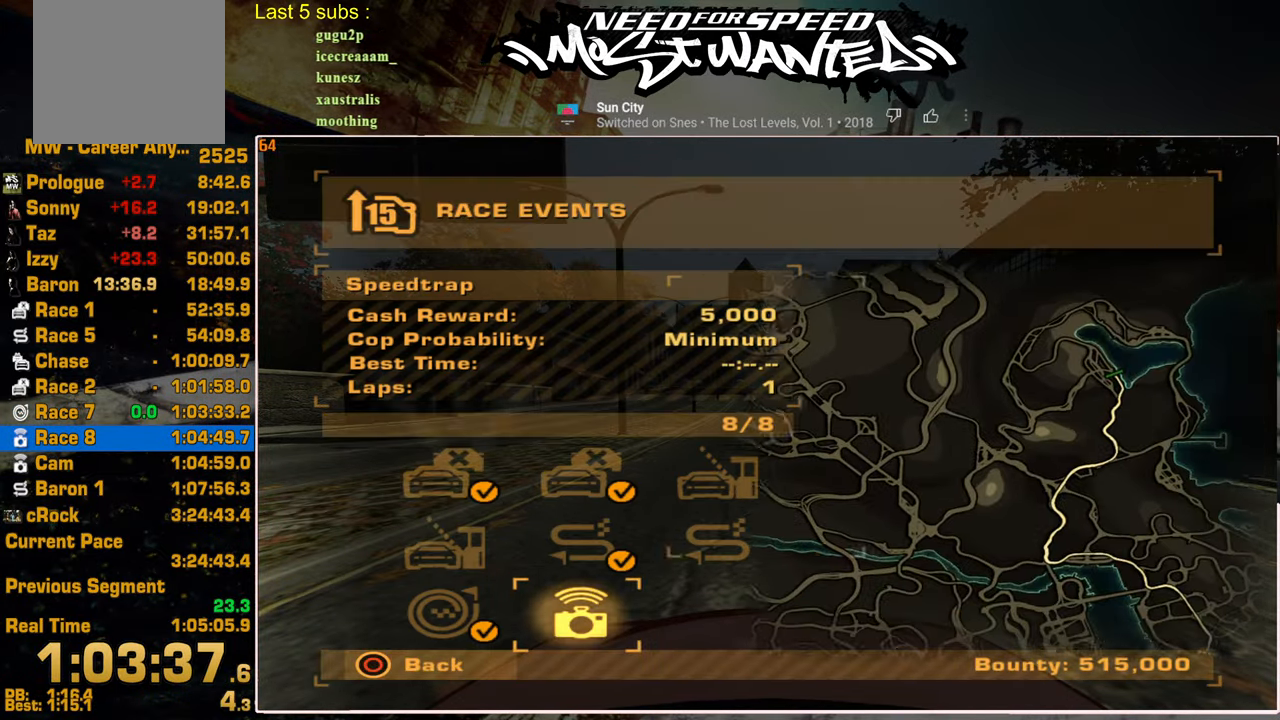
{"buttons": [], "left_stick": "center", "right_stick": "center", "events": [[167, "DPAD_LEFT", "down"], [234, "CROSS", "down"], [317, "CROSS", "up"], [317, "DPAD_LEFT", "up"], [417, "CROSS", "down"], [500, "CROSS", "up"]]}
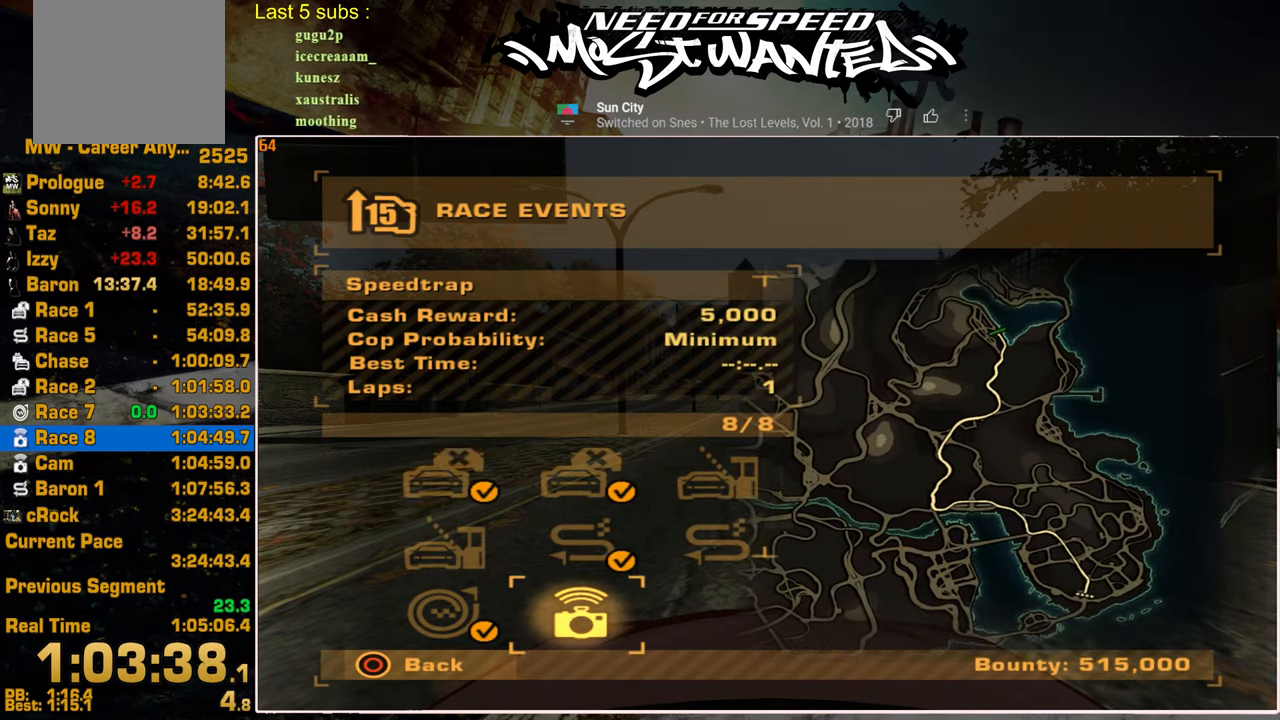
{"buttons": ["CROSS"], "left_stick": "center", "right_stick": "center", "events": [[84, "CROSS", "down"], [167, "CROSS", "up"], [250, "CROSS", "down"], [350, "CROSS", "up"], [450, "CROSS", "down"]]}
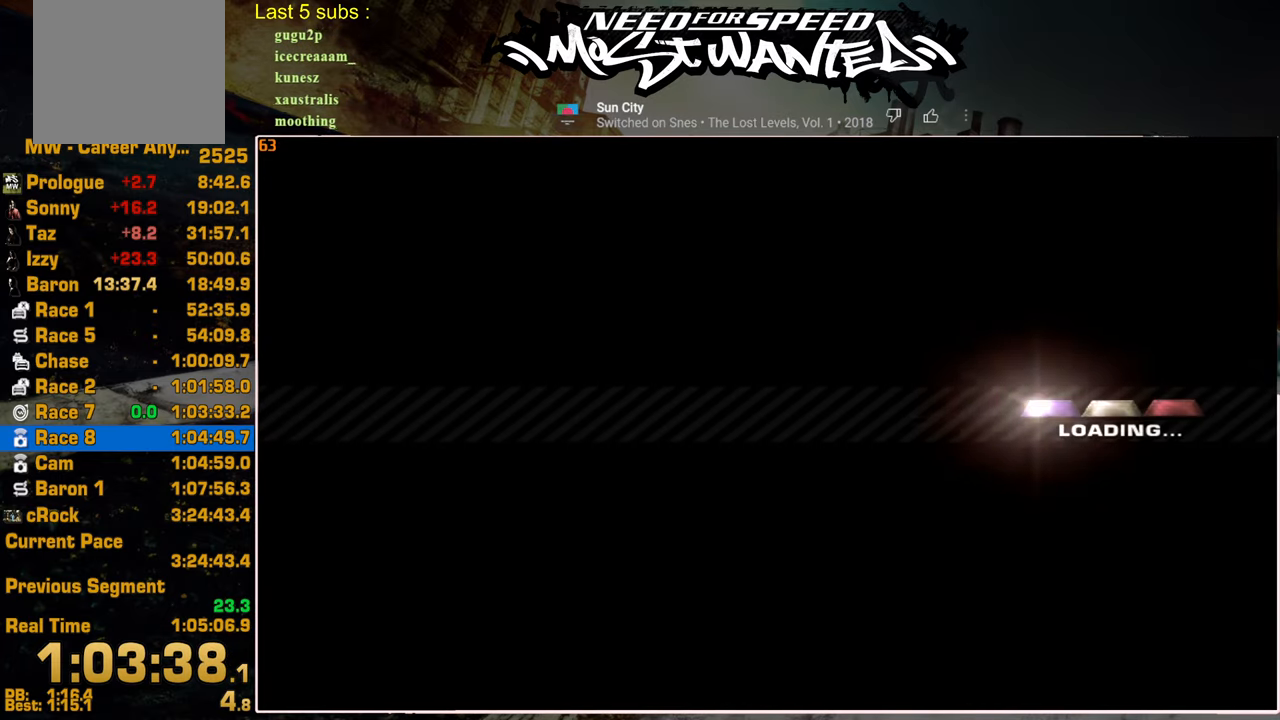
{"buttons": ["CROSS"], "left_stick": "center", "right_stick": "center", "events": [[17, "CROSS", "up"], [100, "CROSS", "down"], [184, "CROSS", "up"], [300, "CROSS", "down"], [350, "CROSS", "up"], [450, "CROSS", "down"]]}
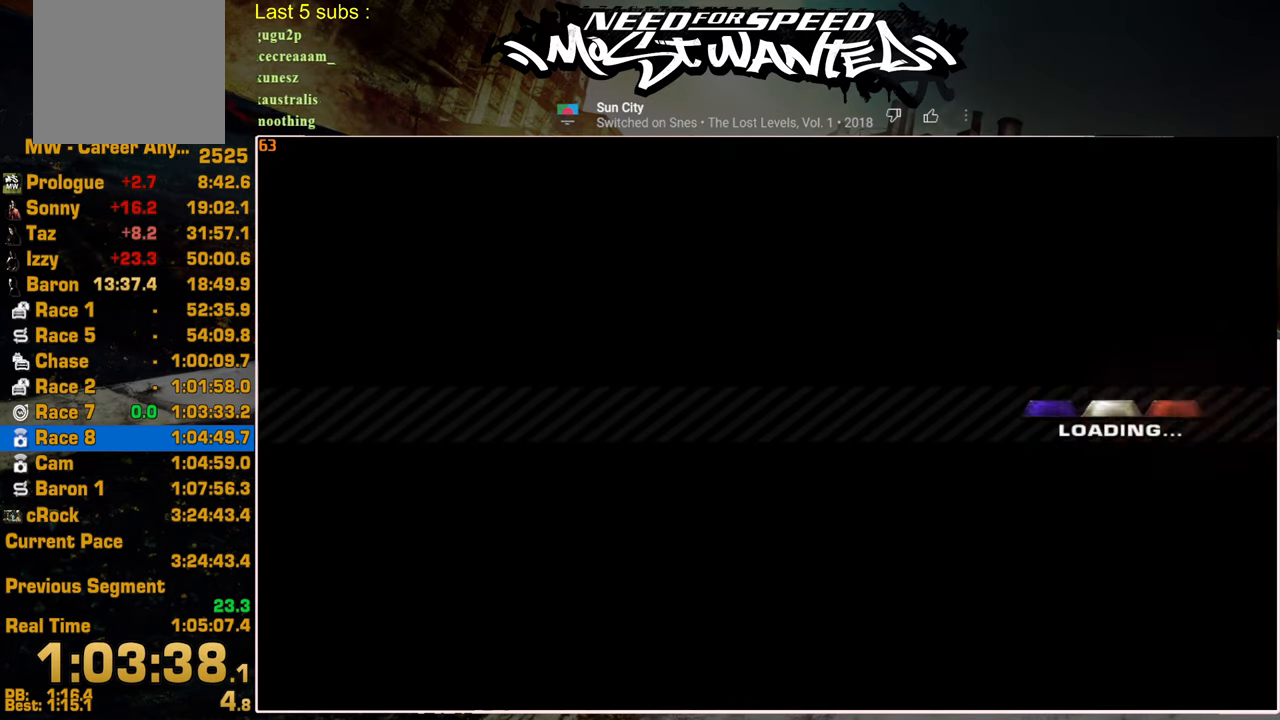
{"buttons": ["CROSS"], "left_stick": "center", "right_stick": "center", "events": [[17, "CROSS", "up"], [117, "CROSS", "down"], [217, "CROSS", "up"], [284, "CROSS", "down"], [384, "CROSS", "up"], [467, "CROSS", "down"]]}
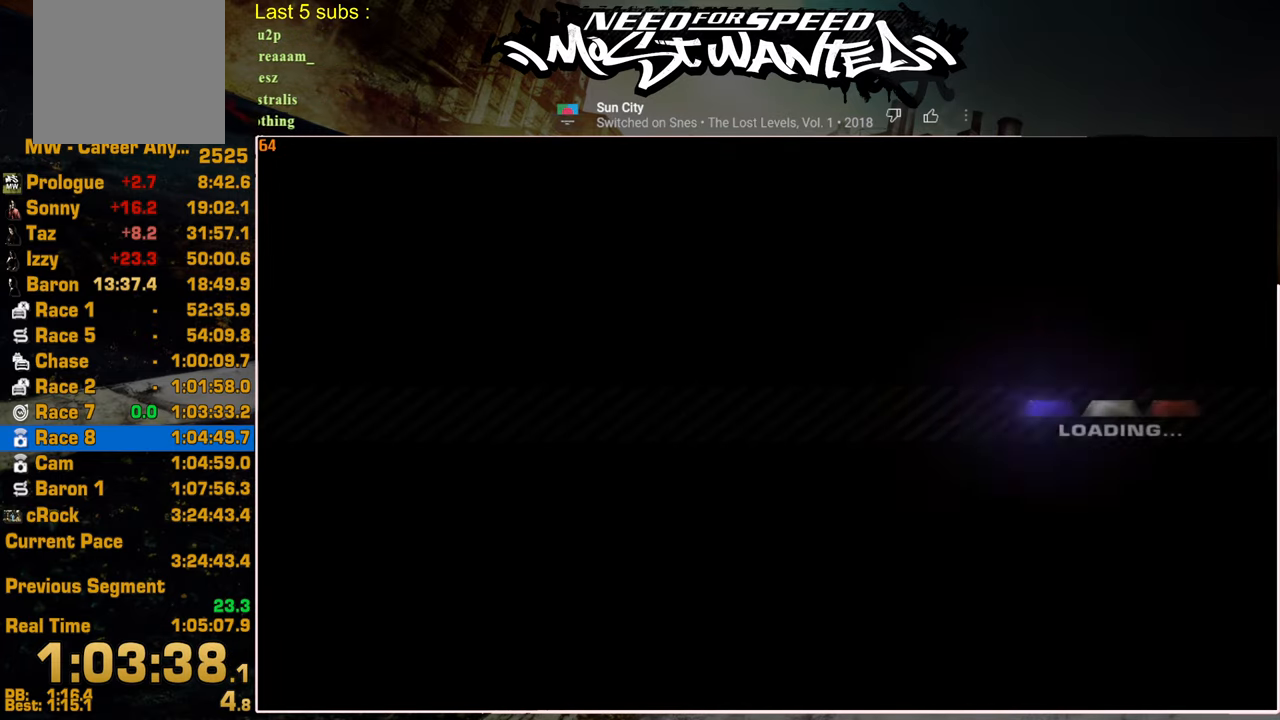
{"buttons": ["CROSS"], "left_stick": "center", "right_stick": "center", "events": [[34, "CROSS", "up"], [117, "CROSS", "down"], [217, "CROSS", "up"], [300, "CROSS", "down"], [384, "CROSS", "up"], [467, "CROSS", "down"]]}
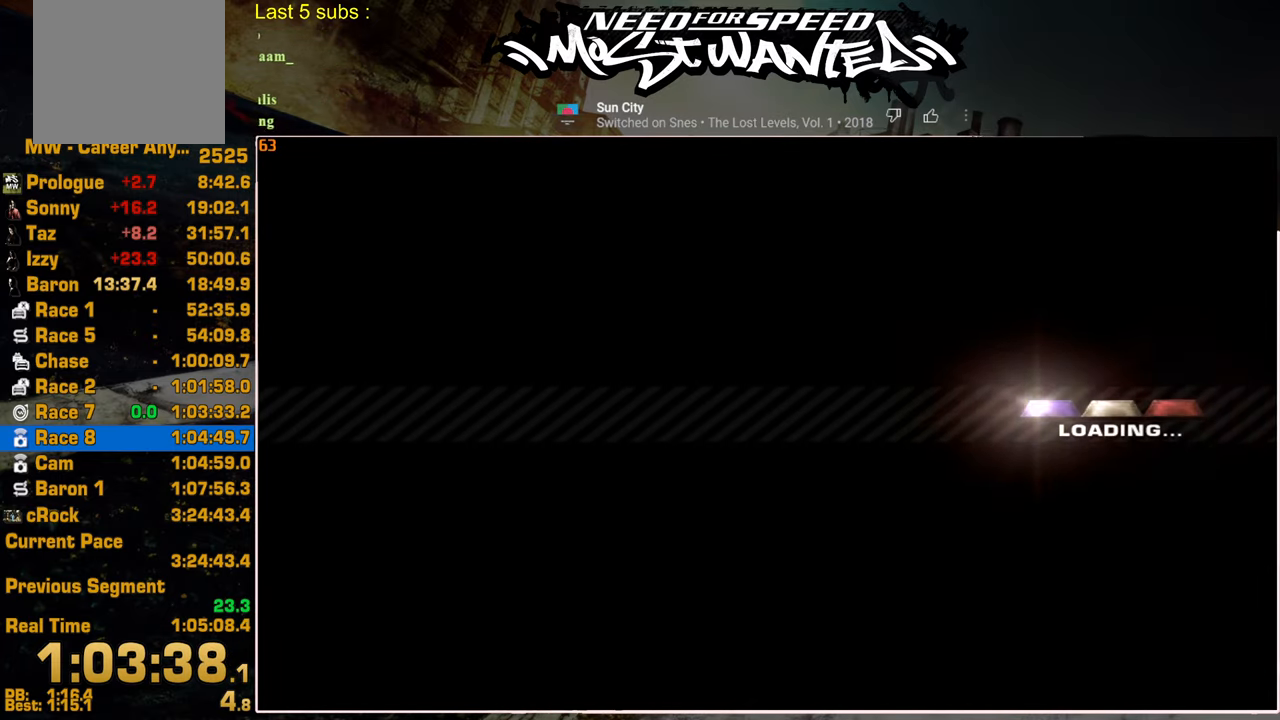
{"buttons": ["CROSS"], "left_stick": "center", "right_stick": "center", "events": [[50, "CROSS", "up"], [134, "CROSS", "down"], [217, "CROSS", "up"], [300, "CROSS", "down"], [384, "CROSS", "up"], [467, "CROSS", "down"]]}
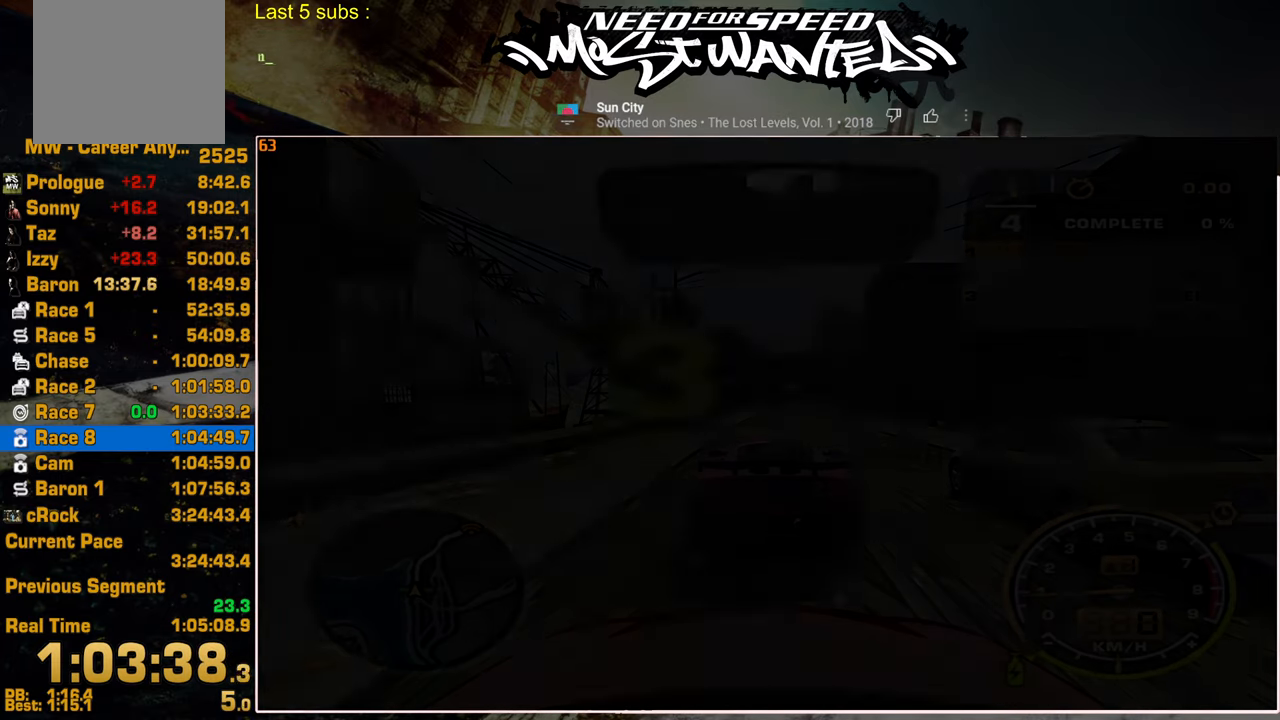
{"buttons": ["R2"], "left_stick": "center", "right_stick": "center", "events": [[50, "CROSS", "up"], [317, "R2", "down"]]}
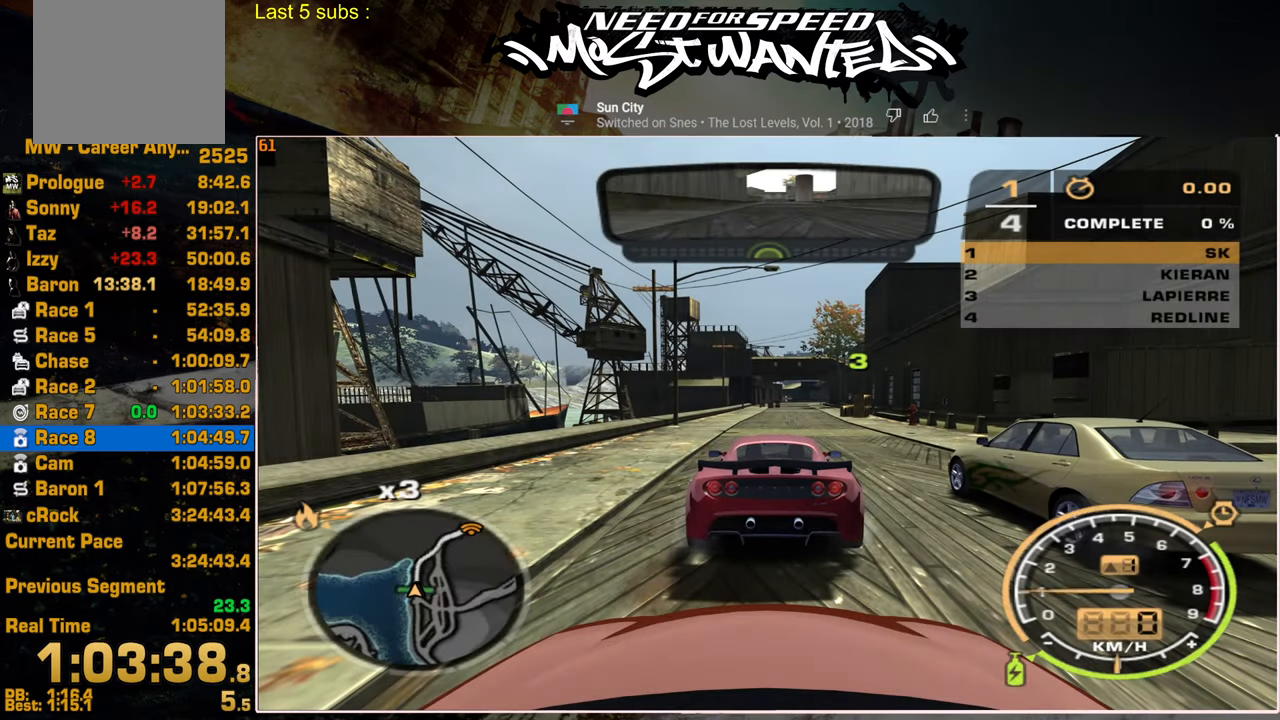
{"buttons": ["R2"], "left_stick": "center", "right_stick": "center", "events": []}
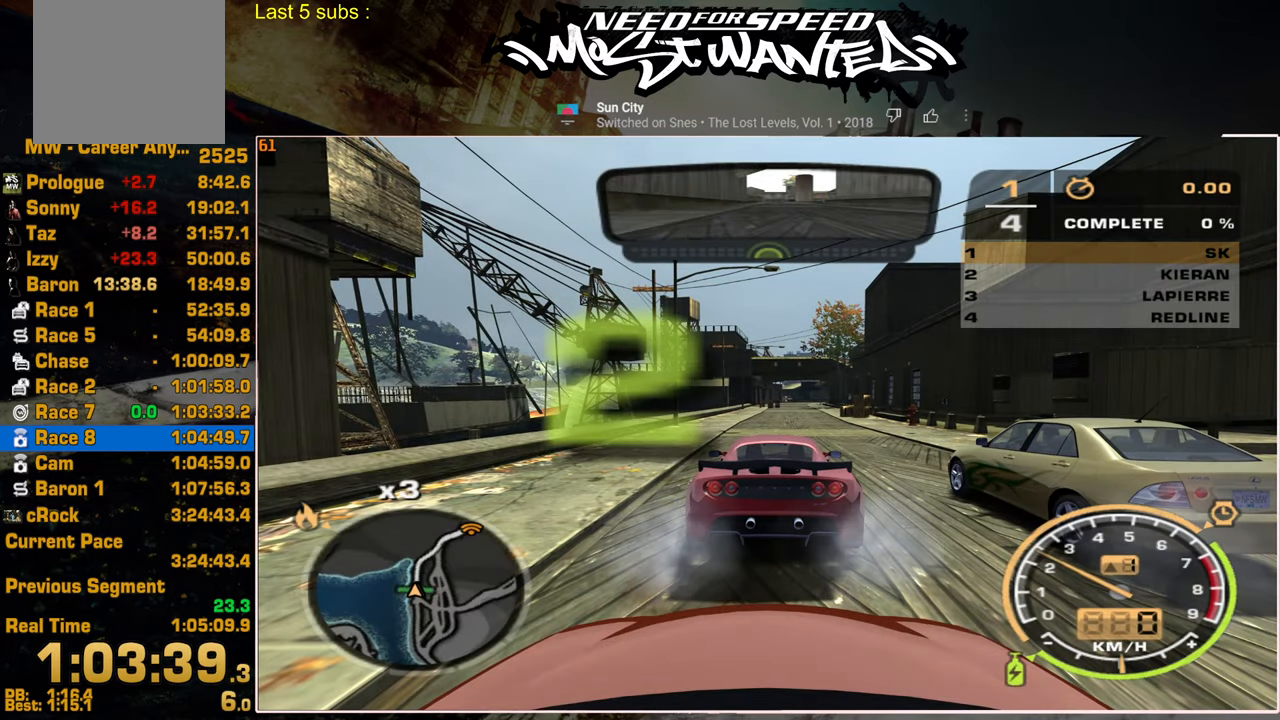
{"buttons": ["R2"], "left_stick": "center", "right_stick": "center", "events": []}
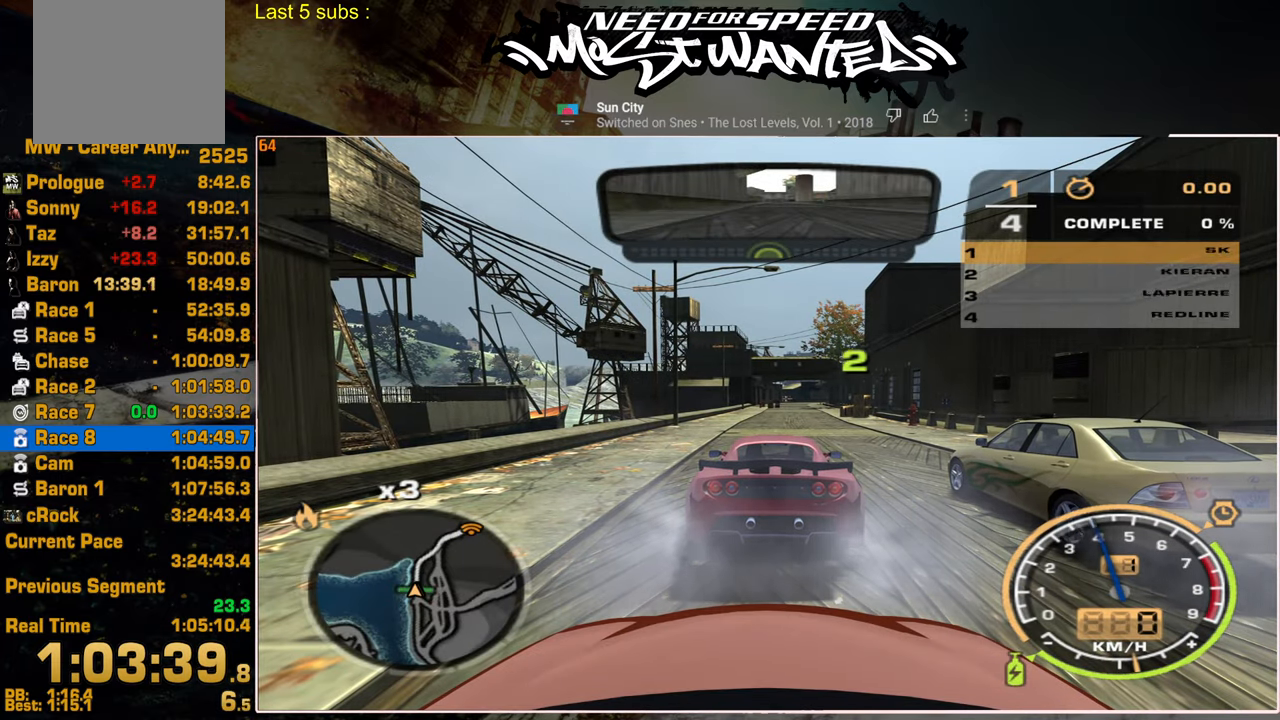
{"buttons": ["R2"], "left_stick": "center", "right_stick": "center", "events": []}
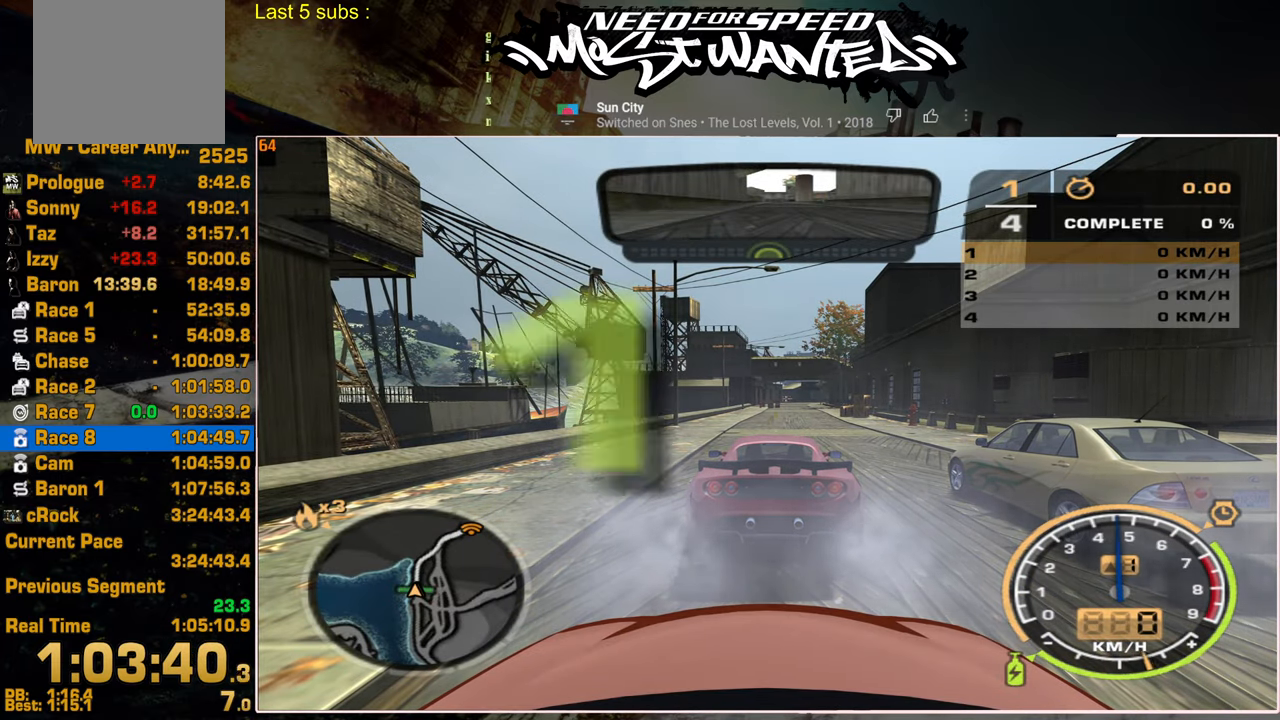
{"buttons": ["R2"], "left_stick": "center", "right_stick": "center", "events": []}
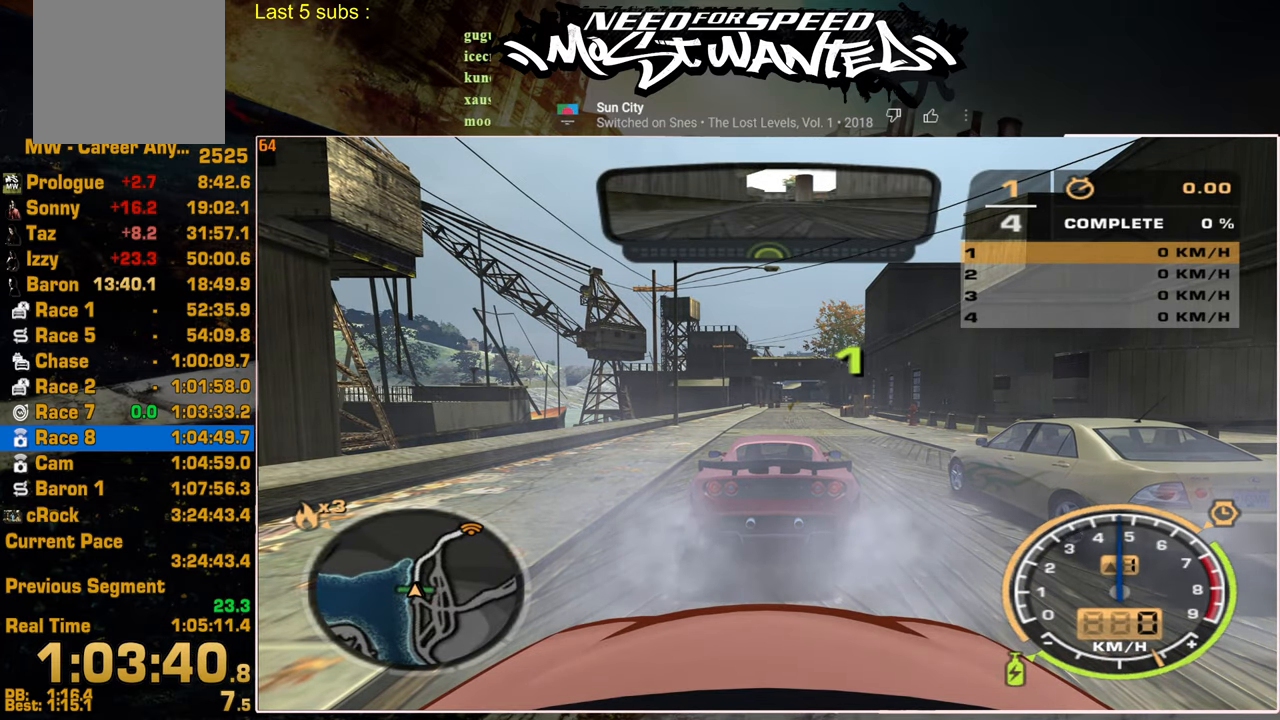
{"buttons": ["R2"], "left_stick": "center", "right_stick": "center", "events": []}
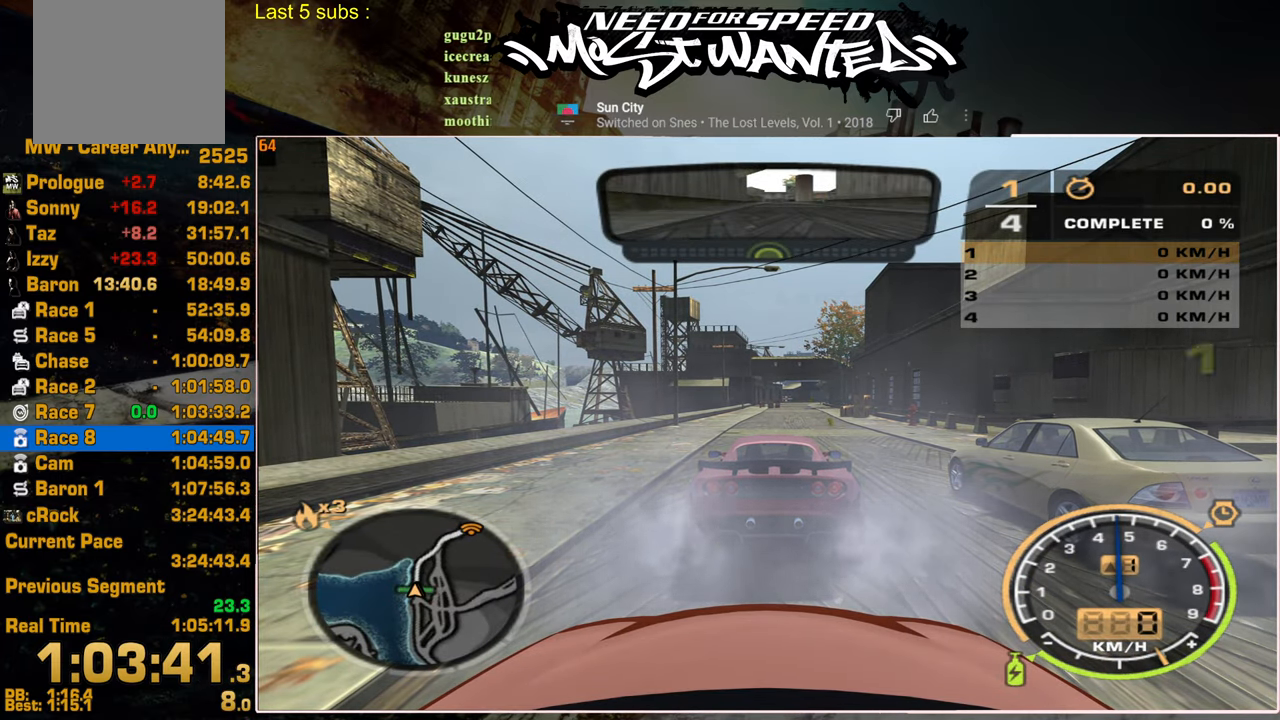
{"buttons": ["R2"], "left_stick": "up-left", "right_stick": "center", "events": [[100, "left_stick", "up-left"]]}
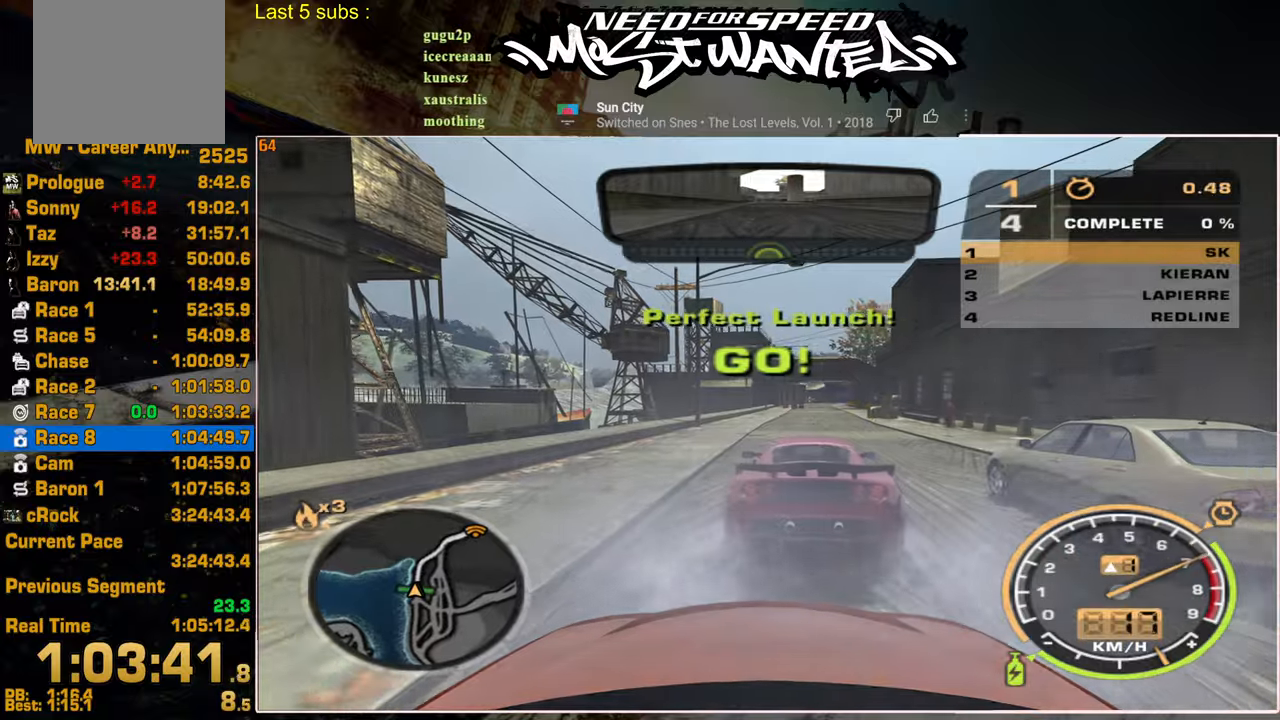
{"buttons": ["L1", "R2"], "left_stick": "right", "right_stick": "center", "events": [[267, "left_stick", "center"], [450, "left_stick", "right"], [467, "L1", "down"]]}
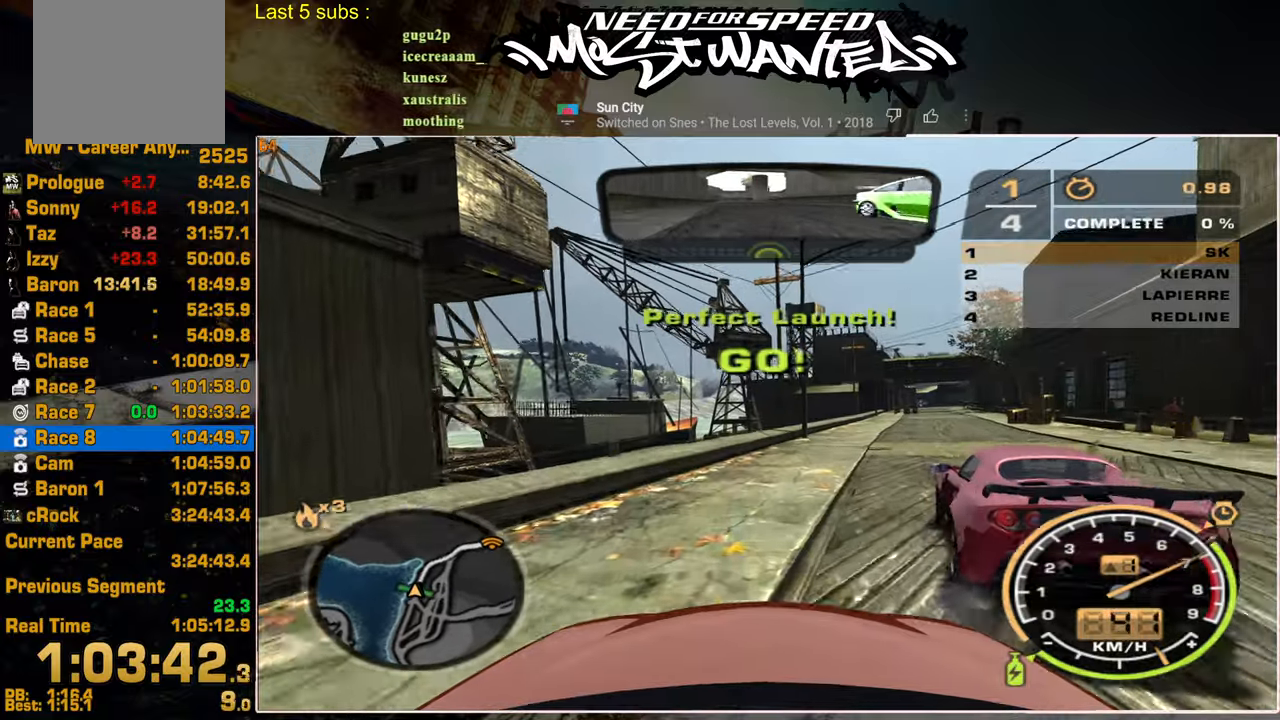
{"buttons": ["L1", "R2"], "left_stick": "right", "right_stick": "center", "events": []}
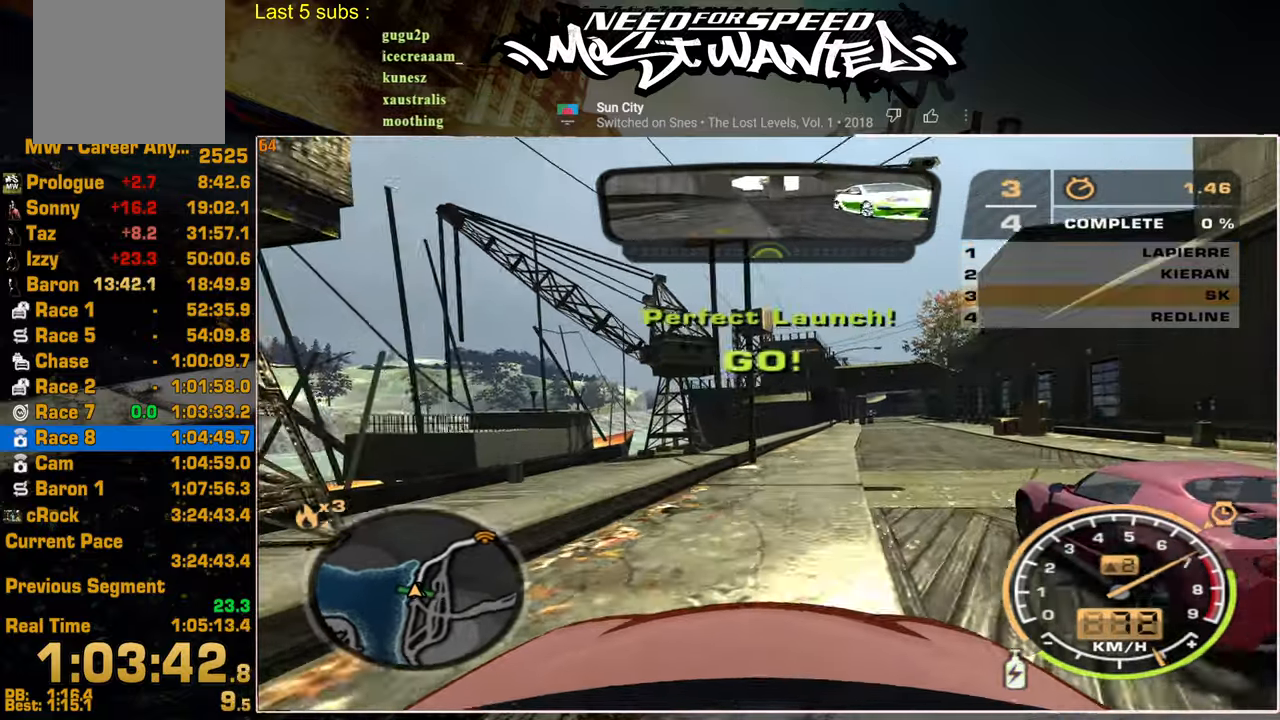
{"buttons": ["L1", "R2"], "left_stick": "right", "right_stick": "center", "events": []}
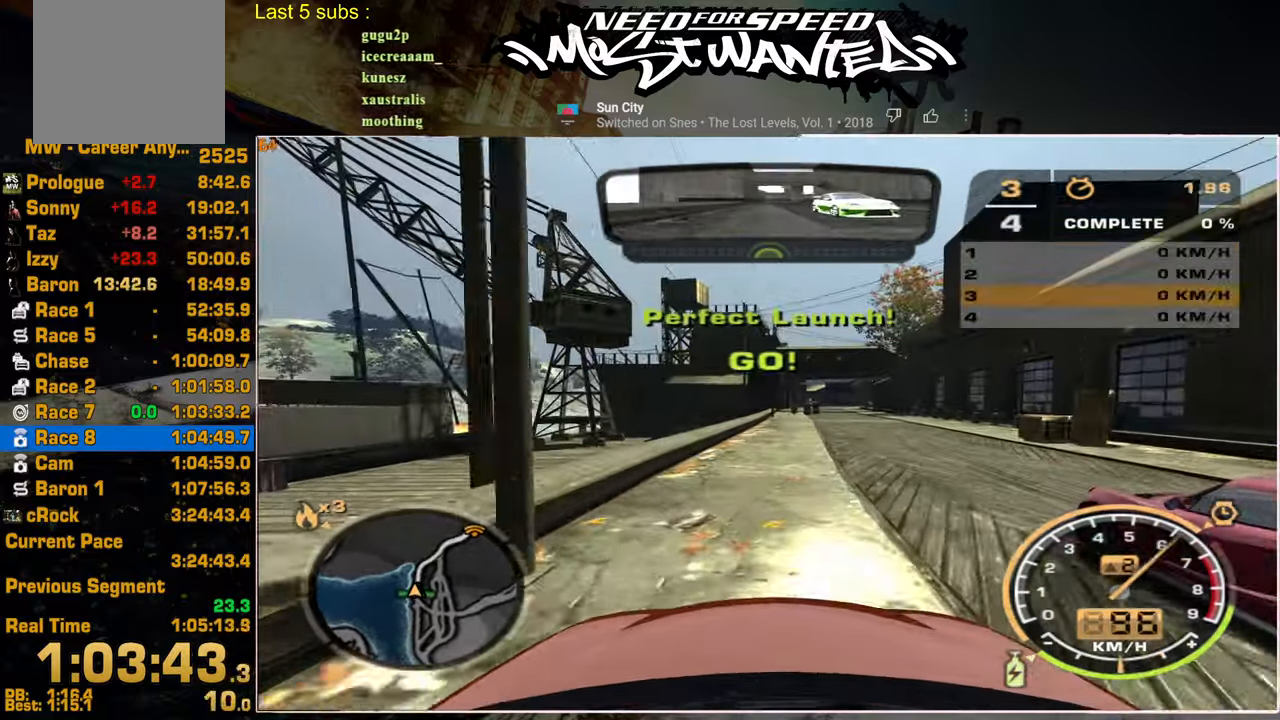
{"buttons": ["L1", "R2"], "left_stick": "right", "right_stick": "center", "events": []}
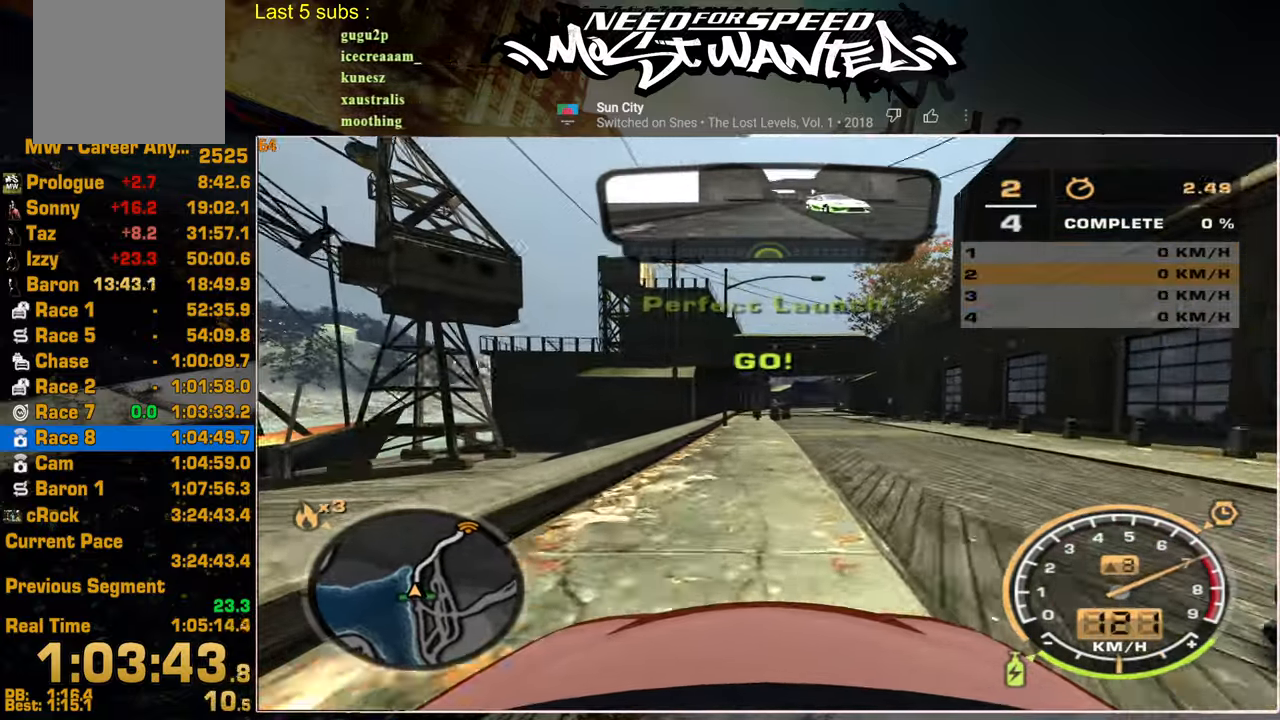
{"buttons": ["L1", "R2"], "left_stick": "right", "right_stick": "center", "events": []}
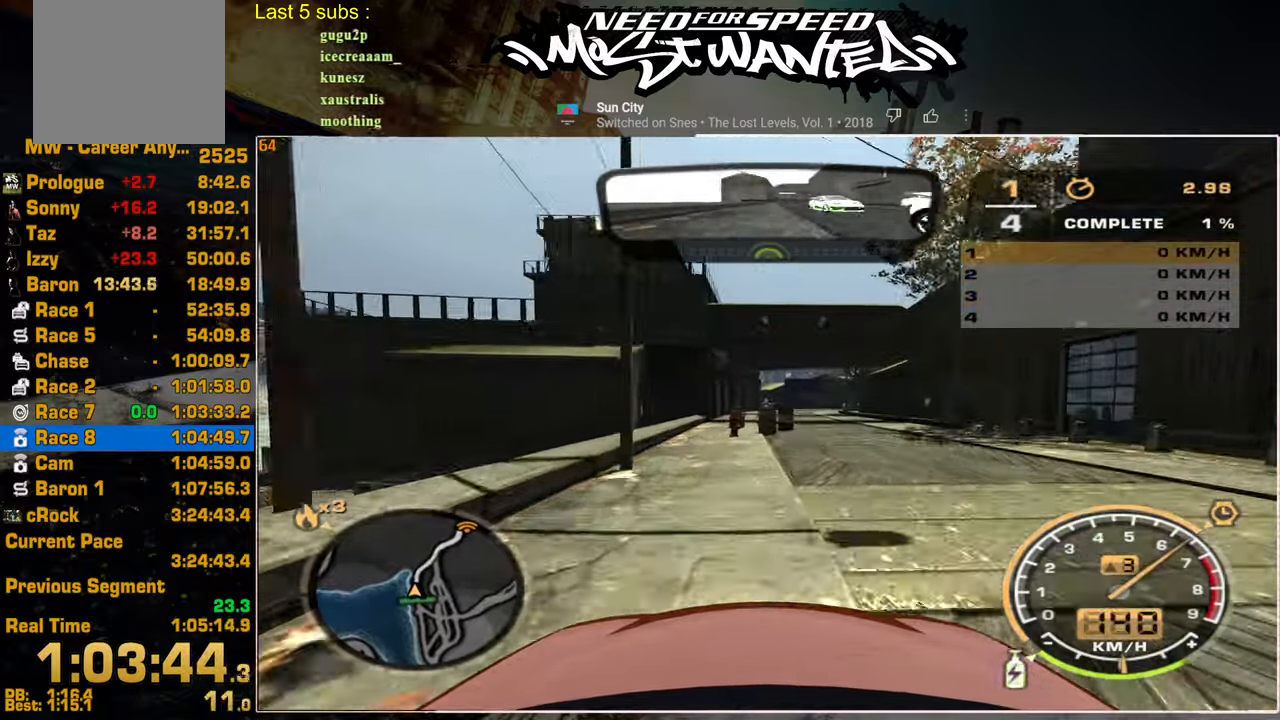
{"buttons": ["L1", "R2"], "left_stick": "right", "right_stick": "center", "events": []}
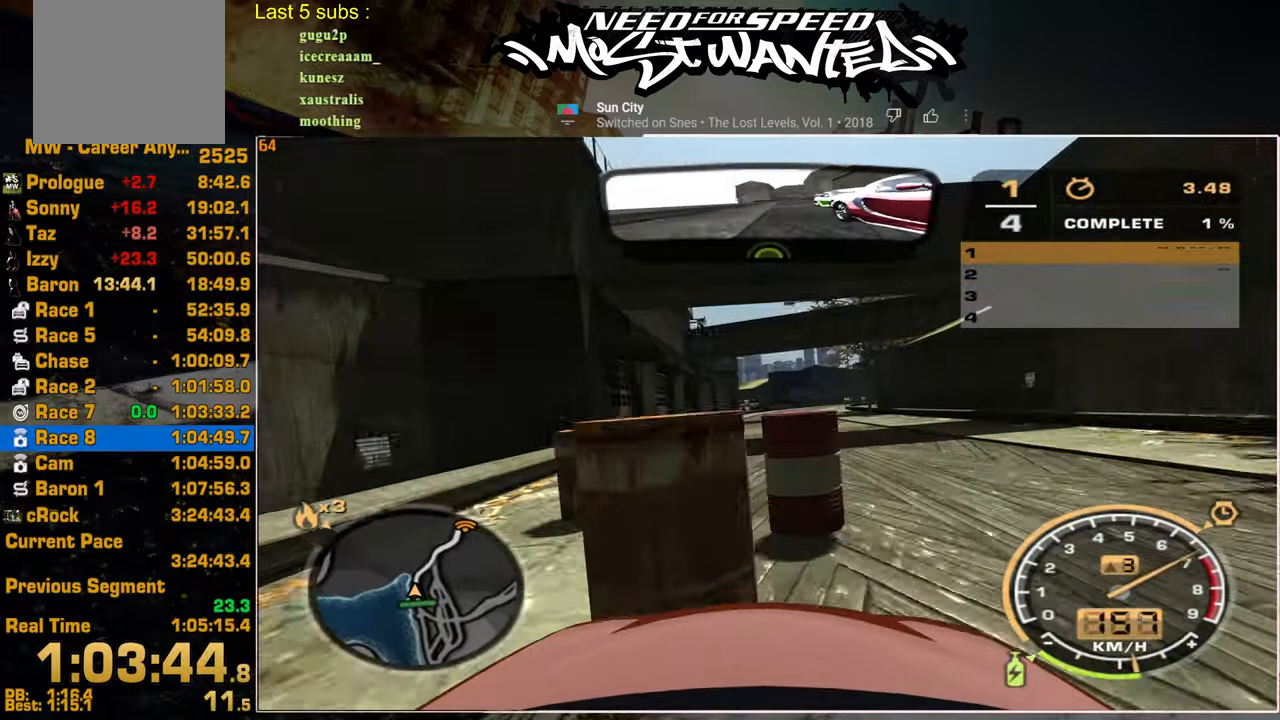
{"buttons": ["L1", "R2"], "left_stick": "up", "right_stick": "center", "events": [[184, "left_stick", "center"], [367, "left_stick", "up"]]}
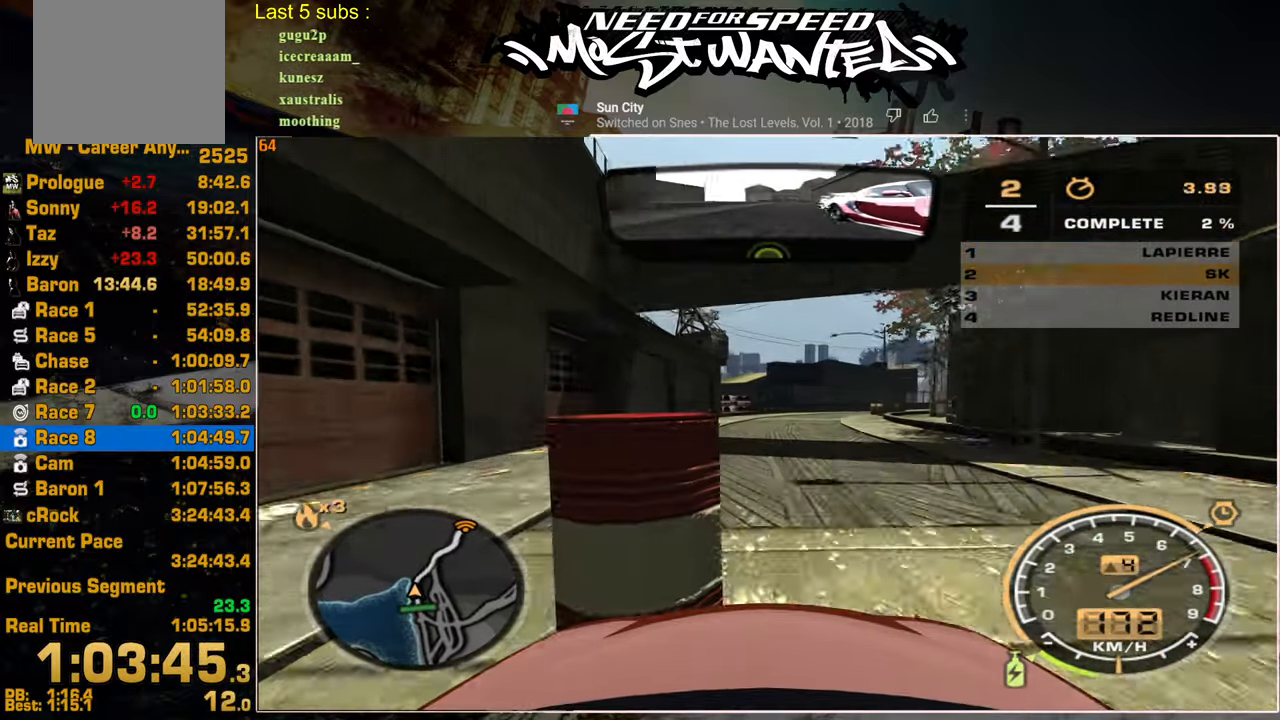
{"buttons": ["L1", "R2"], "left_stick": "up", "right_stick": "center", "events": []}
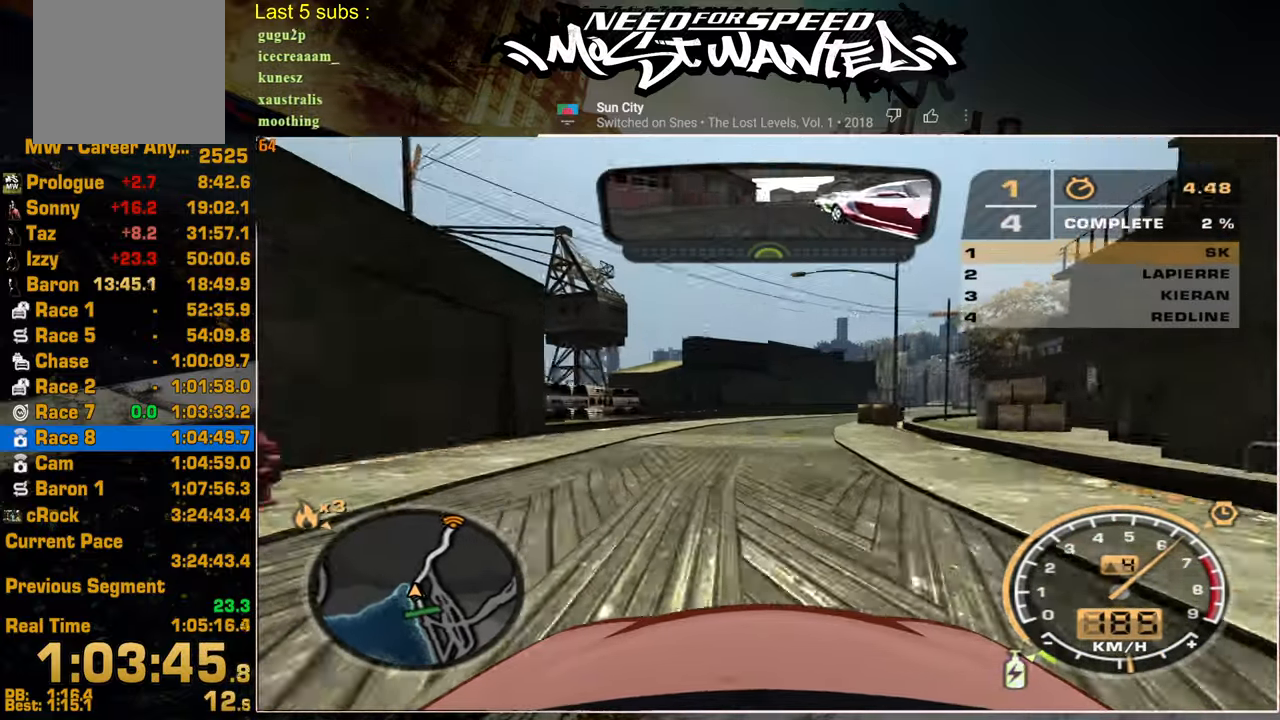
{"buttons": ["L1", "R2"], "left_stick": "up", "right_stick": "center", "events": []}
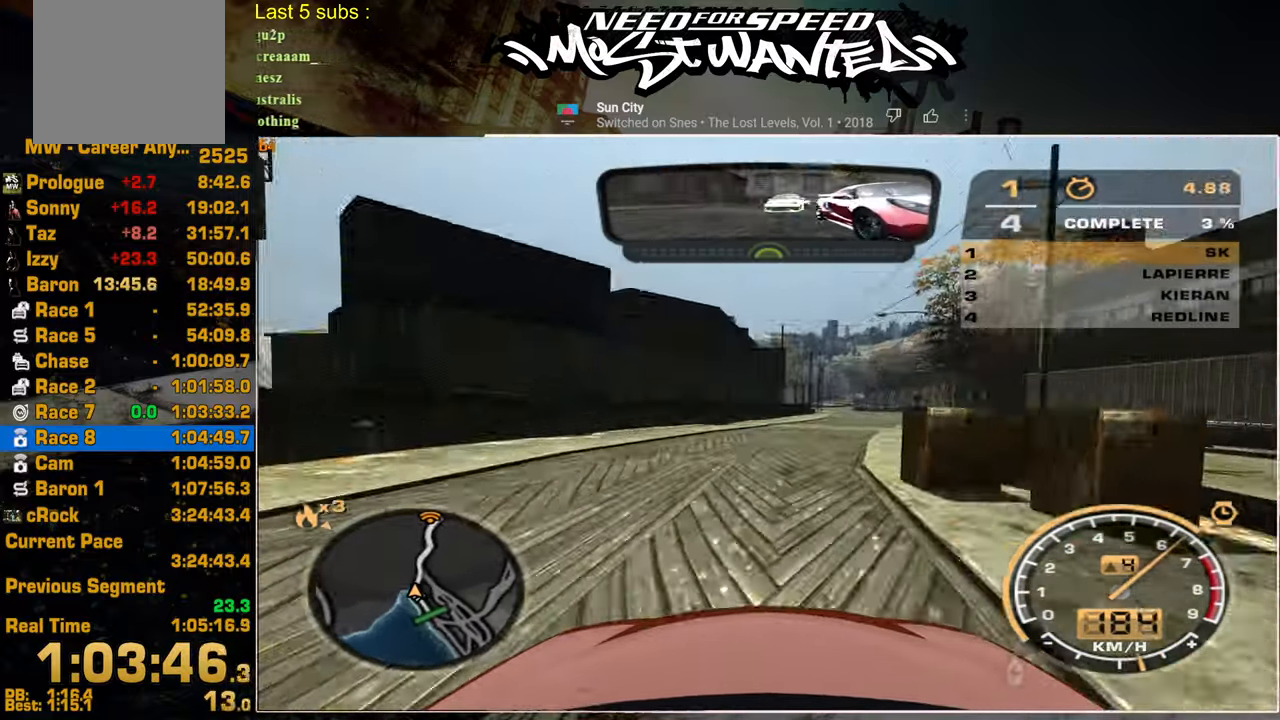
{"buttons": ["R2"], "left_stick": "up", "right_stick": "center", "events": [[367, "L1", "up"]]}
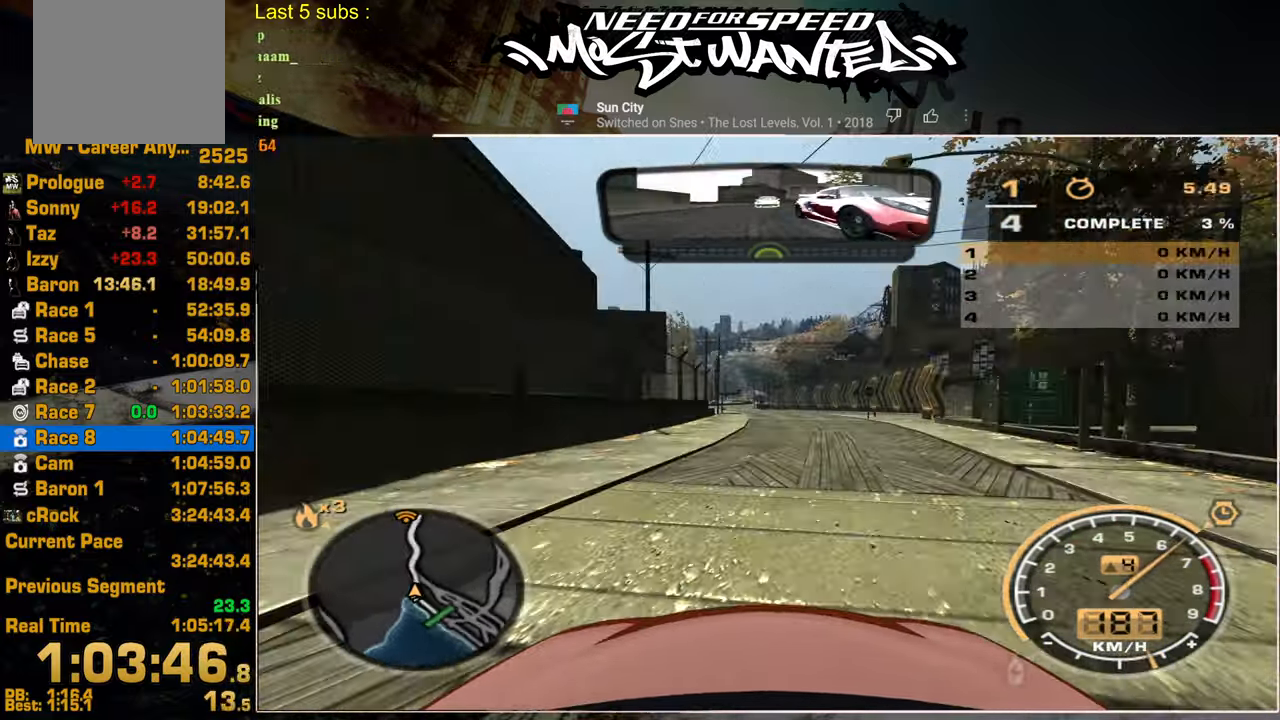
{"buttons": ["R2"], "left_stick": "up", "right_stick": "center", "events": []}